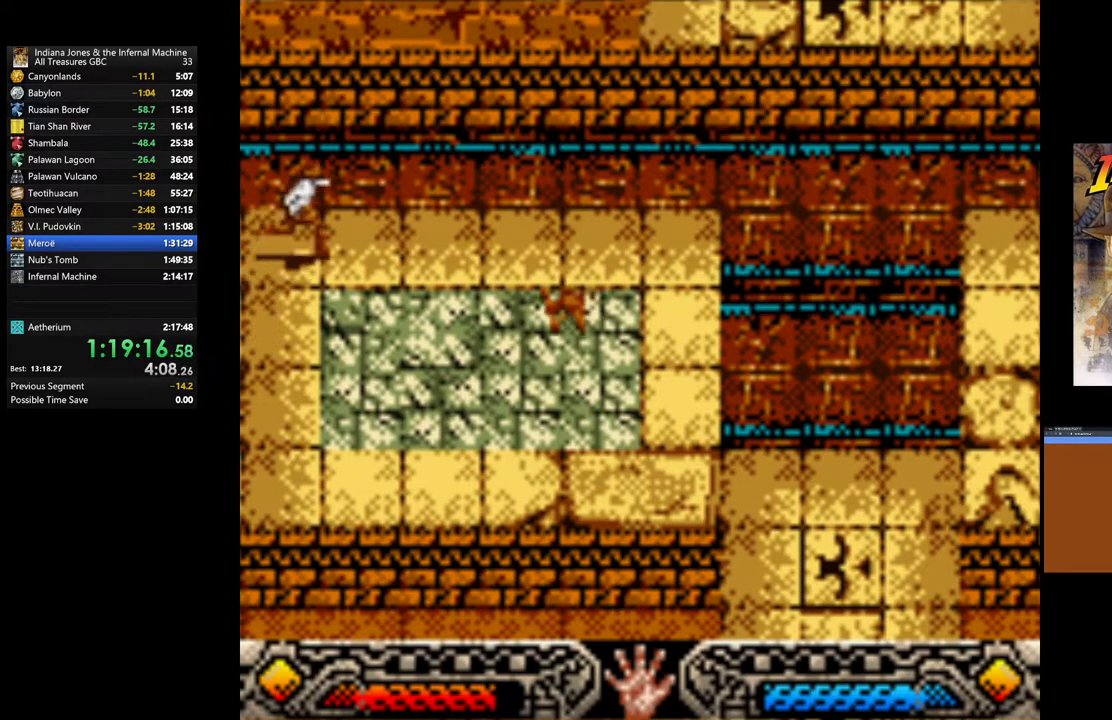
Gameplay with a controller (Xbox layout); each line is a JSON object with the inputs held at the frame after it. "events" lists button and stick changes between this image and that frame as [ms after this image, input, new state], when the widget could be followed in between.
{"buttons": [], "left_stick": "right", "right_stick": "center", "events": [[50, "left_stick", "right"]]}
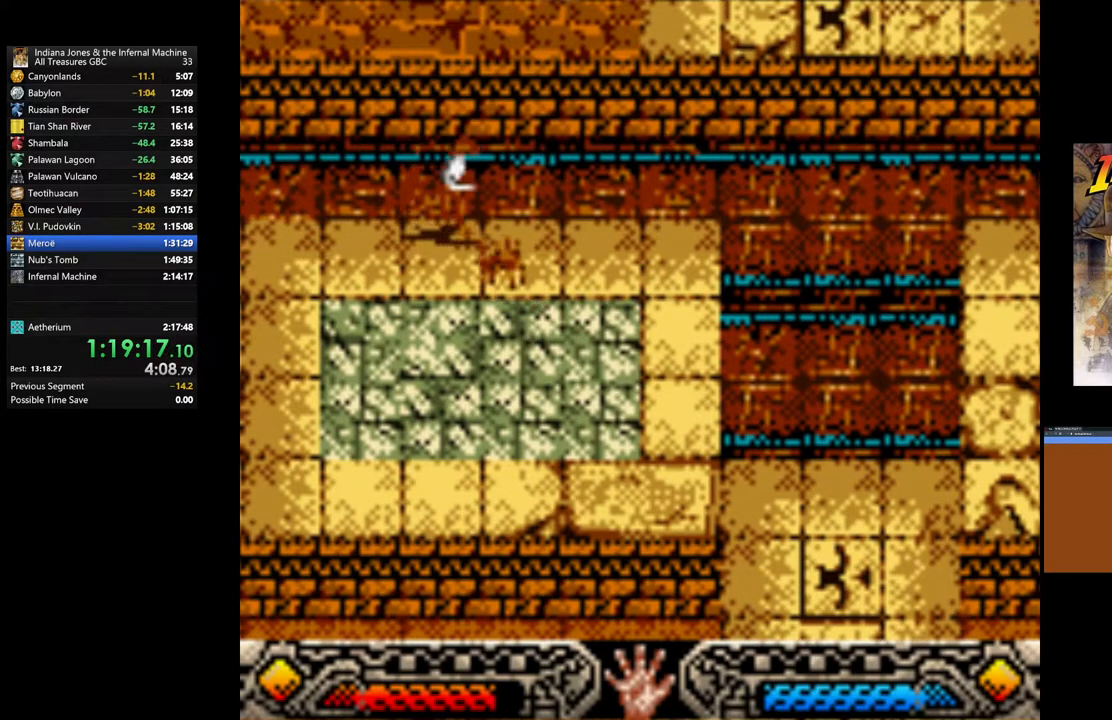
{"buttons": [], "left_stick": "right", "right_stick": "center", "events": [[133, "A", "down"], [300, "A", "up"]]}
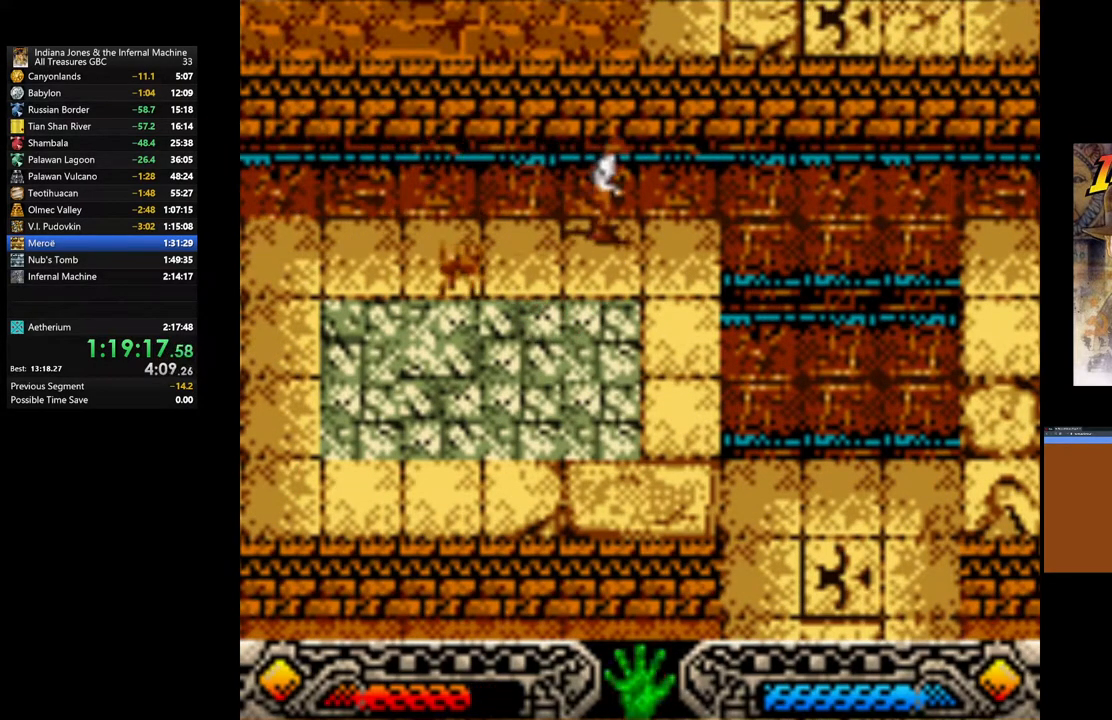
{"buttons": [], "left_stick": "down-right", "right_stick": "center", "events": [[283, "left_stick", "down-right"]]}
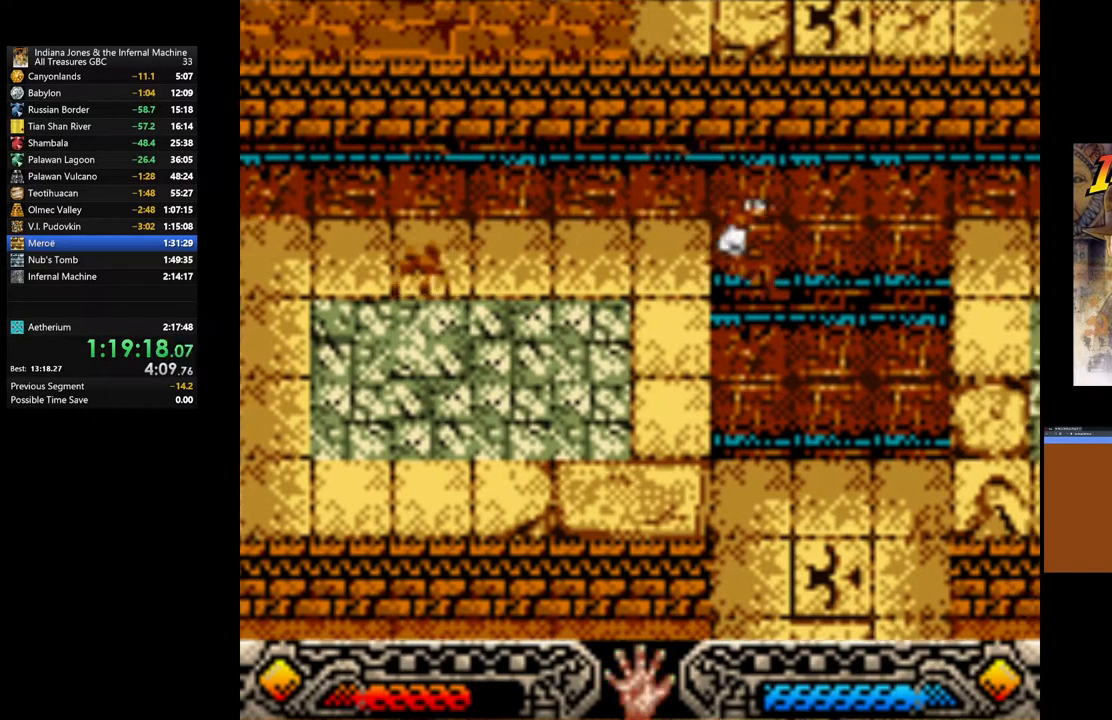
{"buttons": [], "left_stick": "center", "right_stick": "center", "events": [[367, "left_stick", "center"]]}
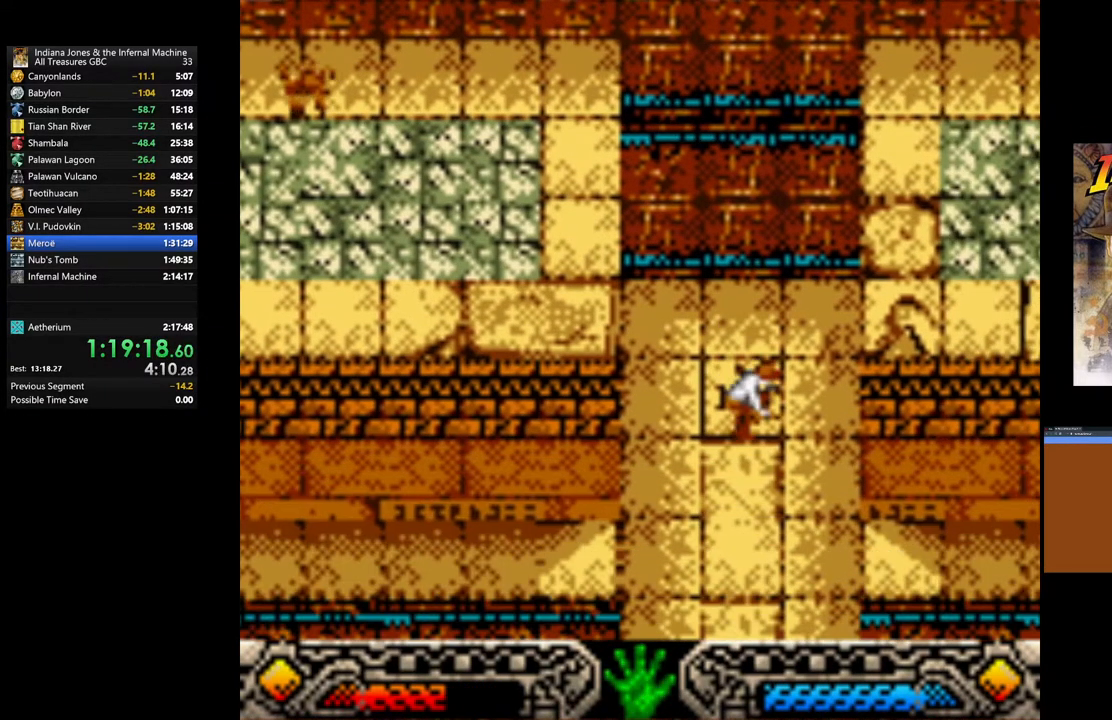
{"buttons": [], "left_stick": "up", "right_stick": "center", "events": [[450, "left_stick", "up"]]}
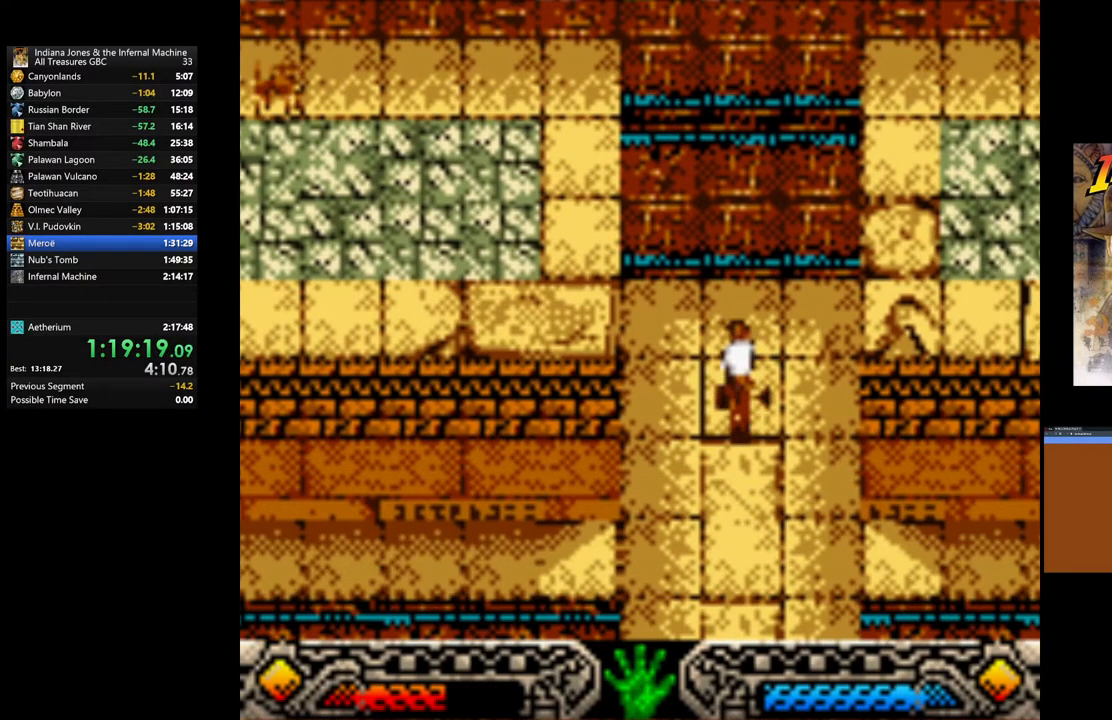
{"buttons": [], "left_stick": "center", "right_stick": "center", "events": [[50, "left_stick", "center"], [233, "START", "down"], [467, "START", "up"]]}
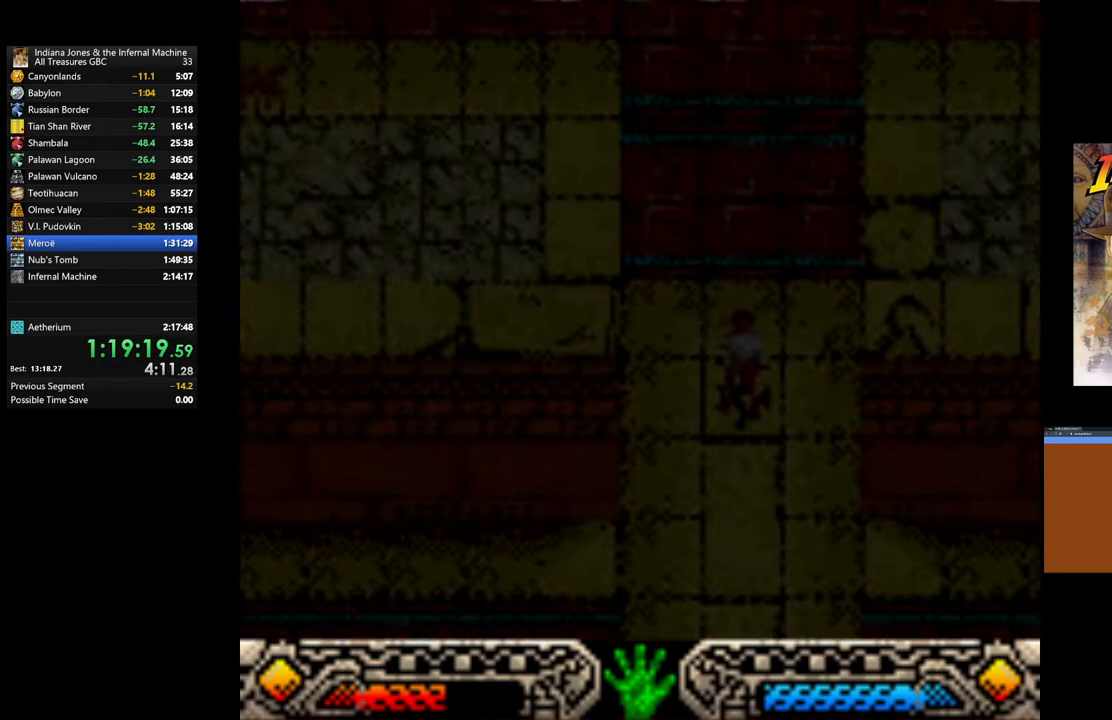
{"buttons": [], "left_stick": "center", "right_stick": "center", "events": []}
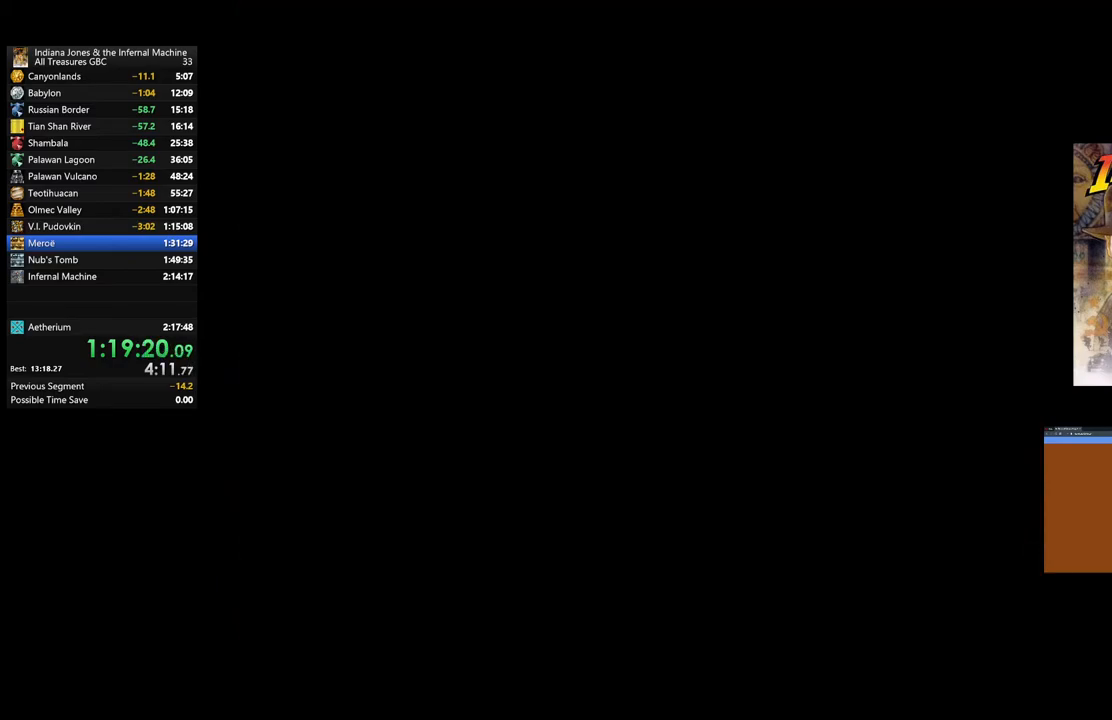
{"buttons": [], "left_stick": "center", "right_stick": "center", "events": []}
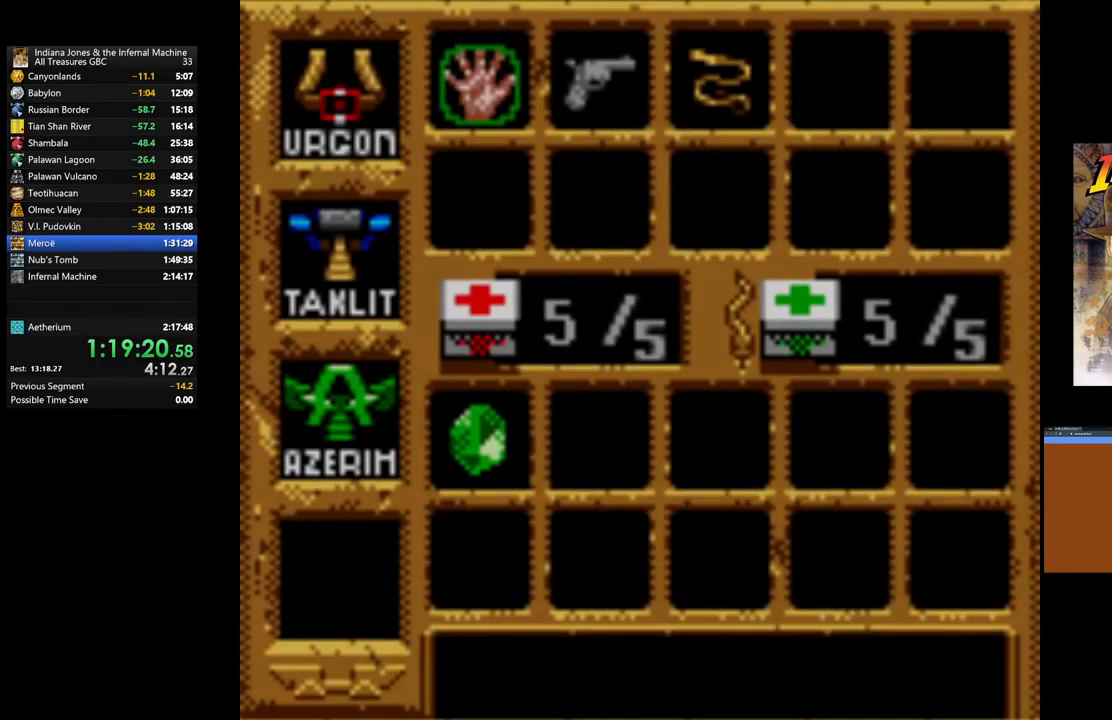
{"buttons": ["DPAD_LEFT"], "left_stick": "center", "right_stick": "center", "events": [[483, "DPAD_LEFT", "down"]]}
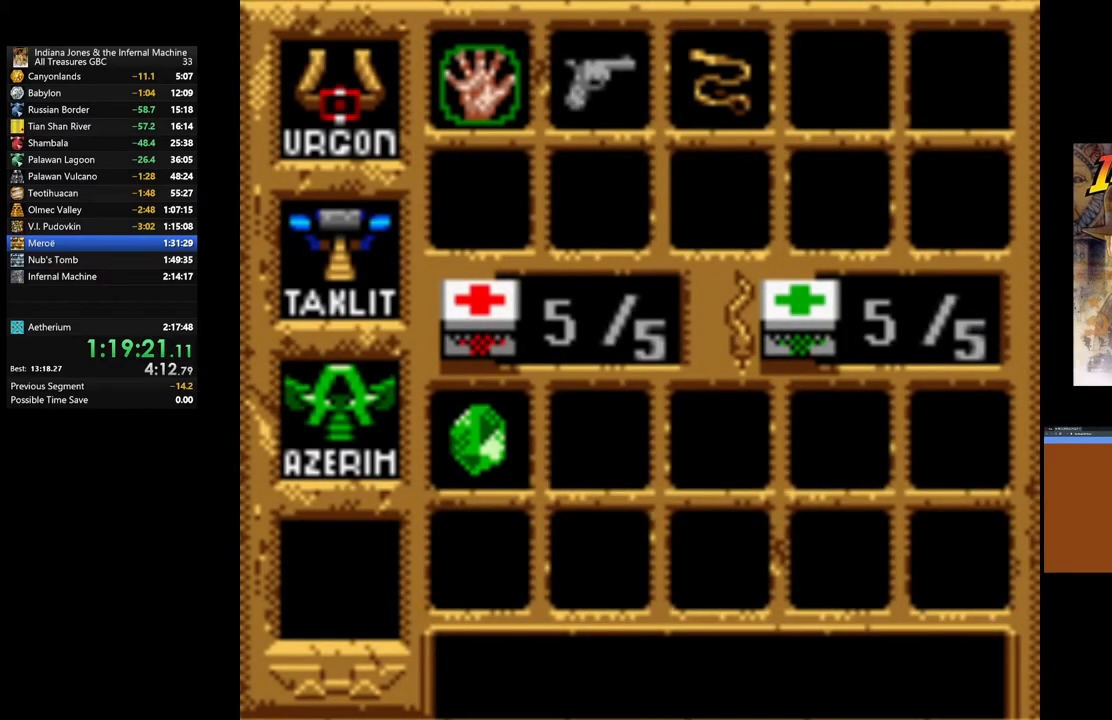
{"buttons": ["DPAD_DOWN"], "left_stick": "center", "right_stick": "center", "events": [[100, "DPAD_LEFT", "up"], [250, "DPAD_DOWN", "down"], [383, "DPAD_DOWN", "up"], [450, "DPAD_DOWN", "down"]]}
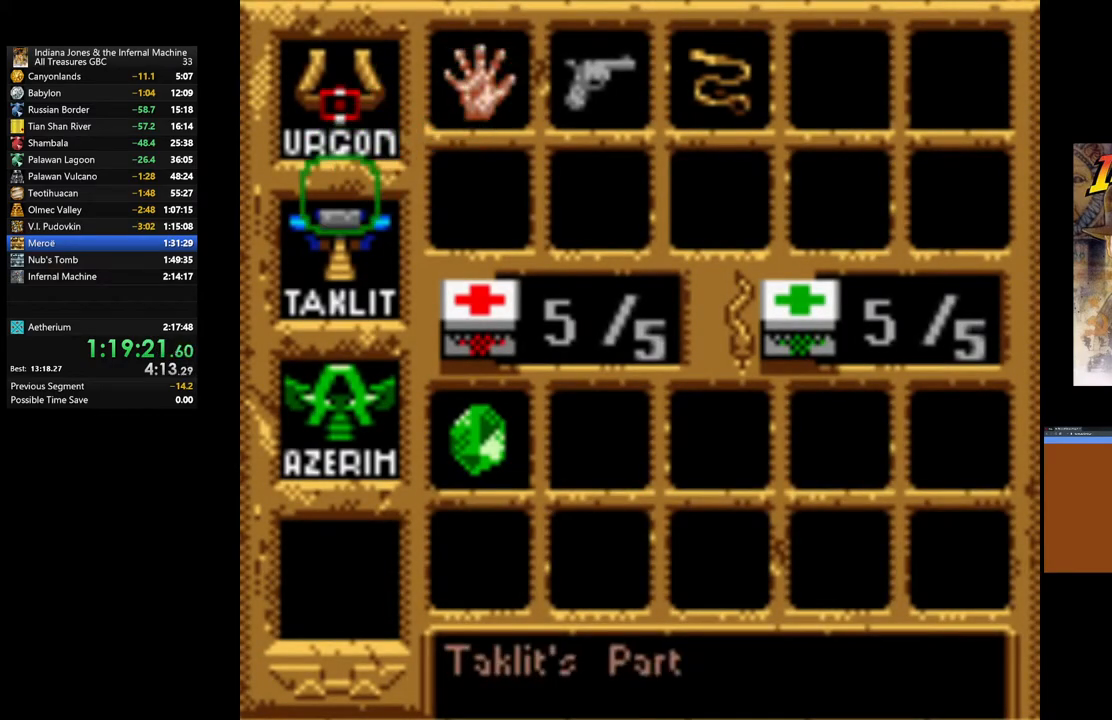
{"buttons": ["DPAD_DOWN"], "left_stick": "center", "right_stick": "center", "events": [[83, "DPAD_DOWN", "up"], [467, "DPAD_DOWN", "down"]]}
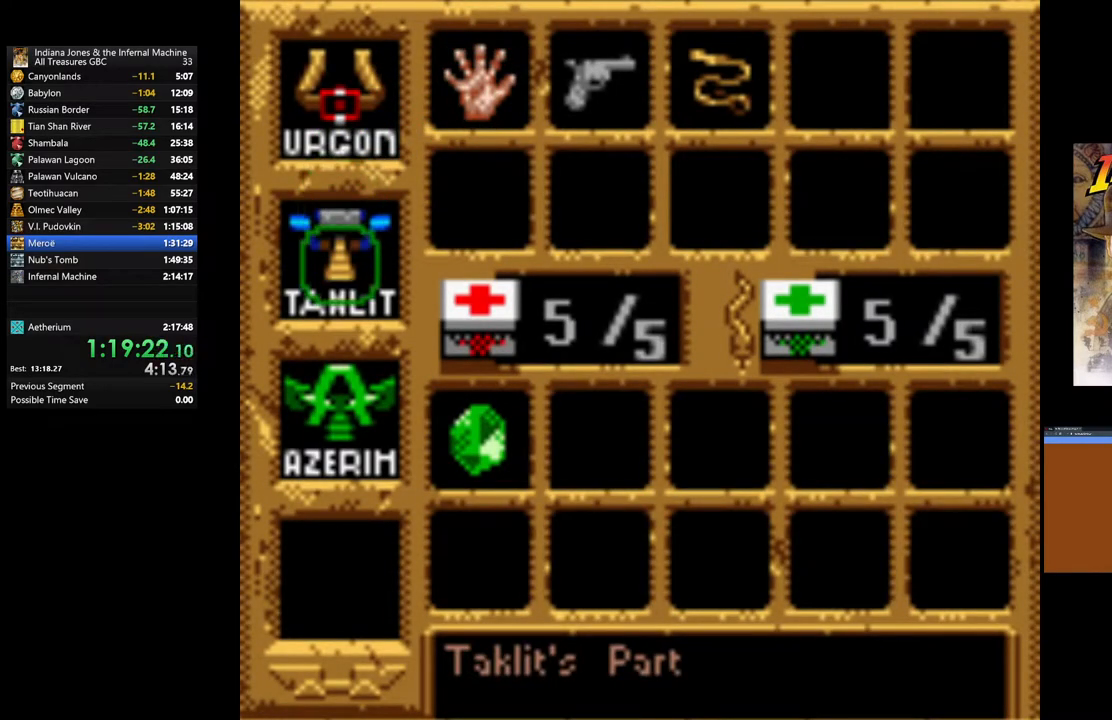
{"buttons": ["A"], "left_stick": "center", "right_stick": "center", "events": [[100, "DPAD_DOWN", "up"], [367, "A", "down"]]}
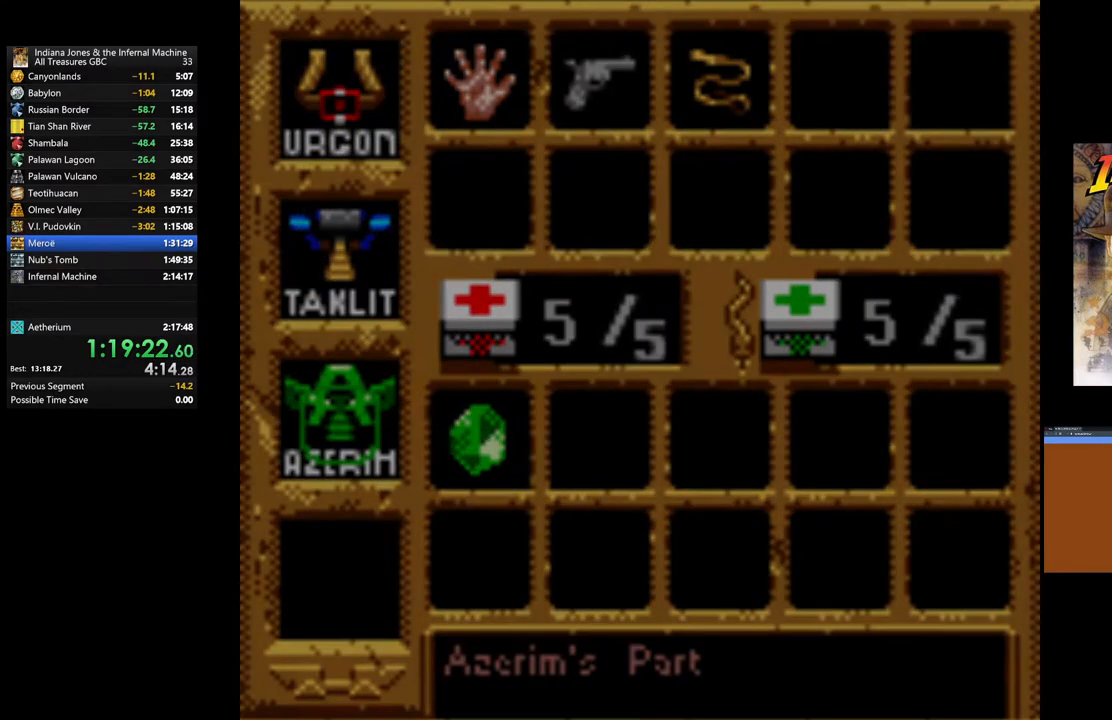
{"buttons": [], "left_stick": "center", "right_stick": "center", "events": [[200, "A", "up"], [333, "A", "down"], [467, "A", "up"]]}
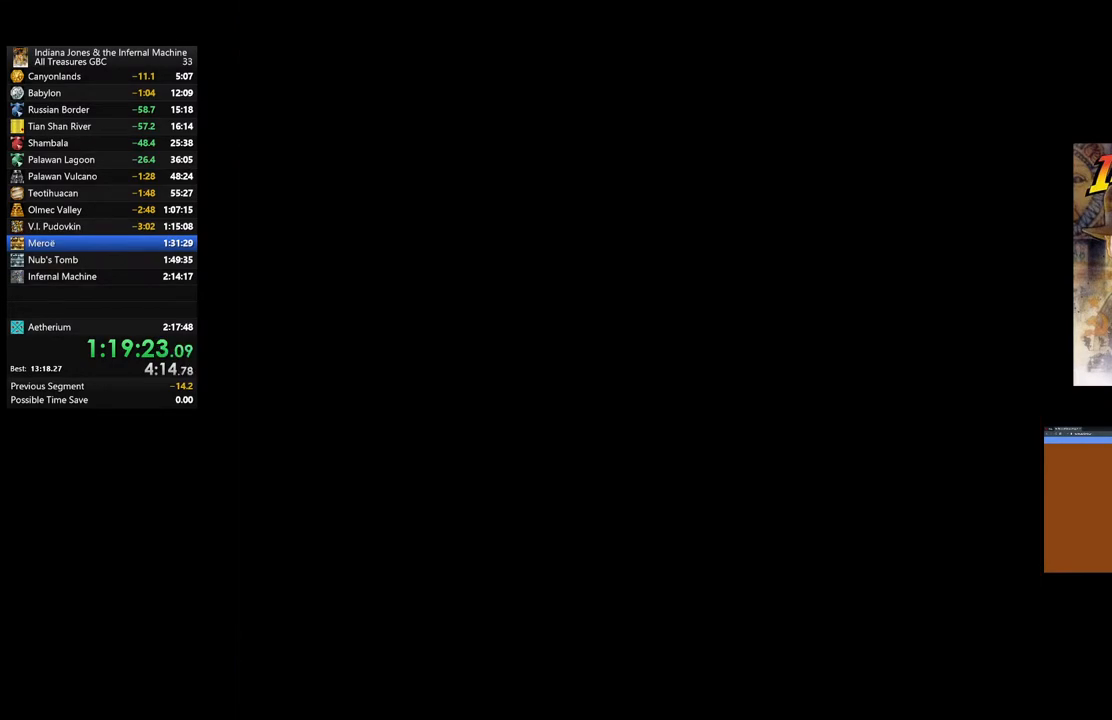
{"buttons": ["A"], "left_stick": "center", "right_stick": "center", "events": [[50, "A", "down"], [150, "A", "up"], [250, "A", "down"], [350, "A", "up"], [450, "A", "down"]]}
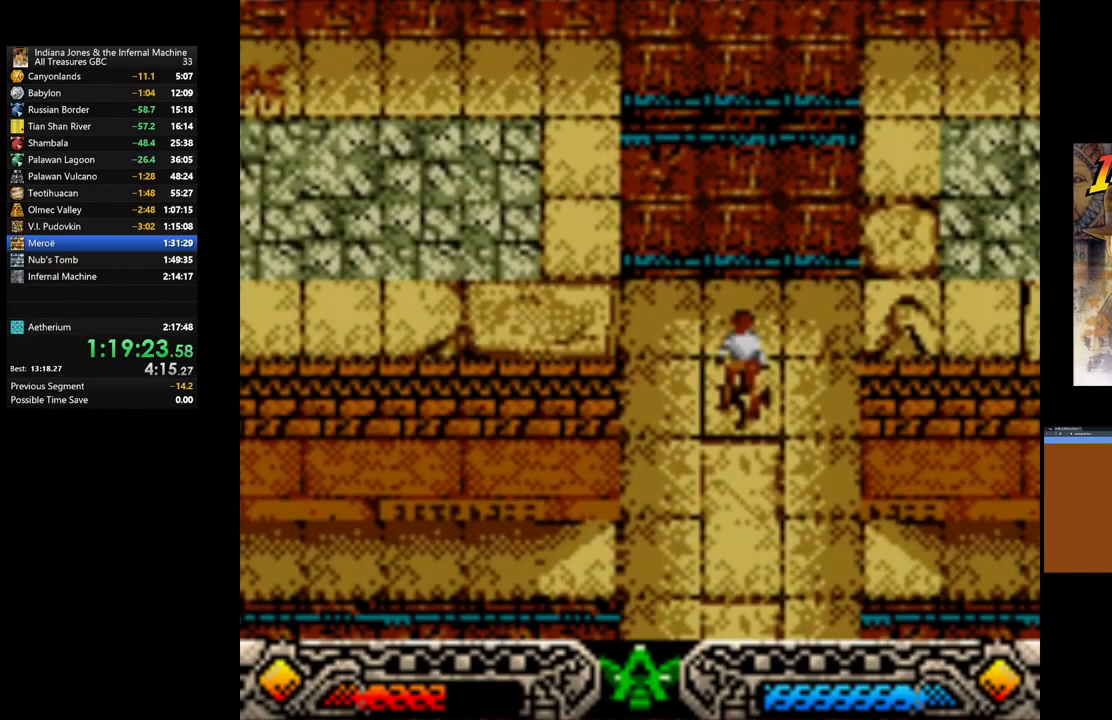
{"buttons": [], "left_stick": "center", "right_stick": "center", "events": [[50, "A", "up"], [117, "A", "down"], [233, "A", "up"], [300, "A", "down"], [417, "A", "up"]]}
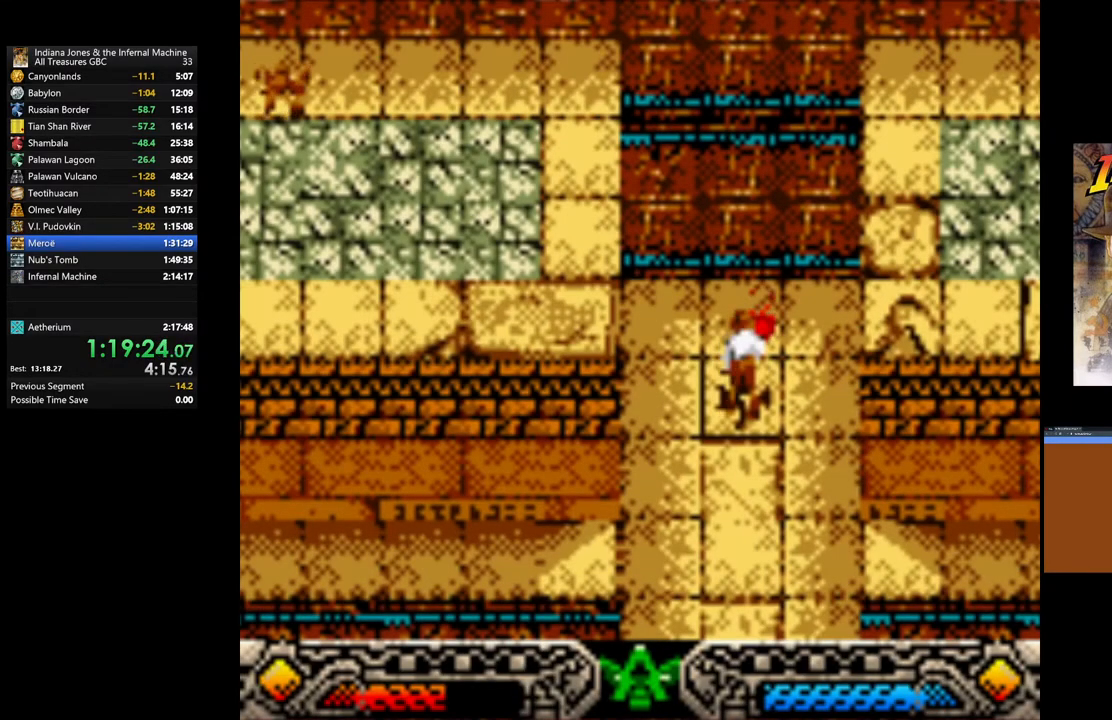
{"buttons": [], "left_stick": "center", "right_stick": "center", "events": []}
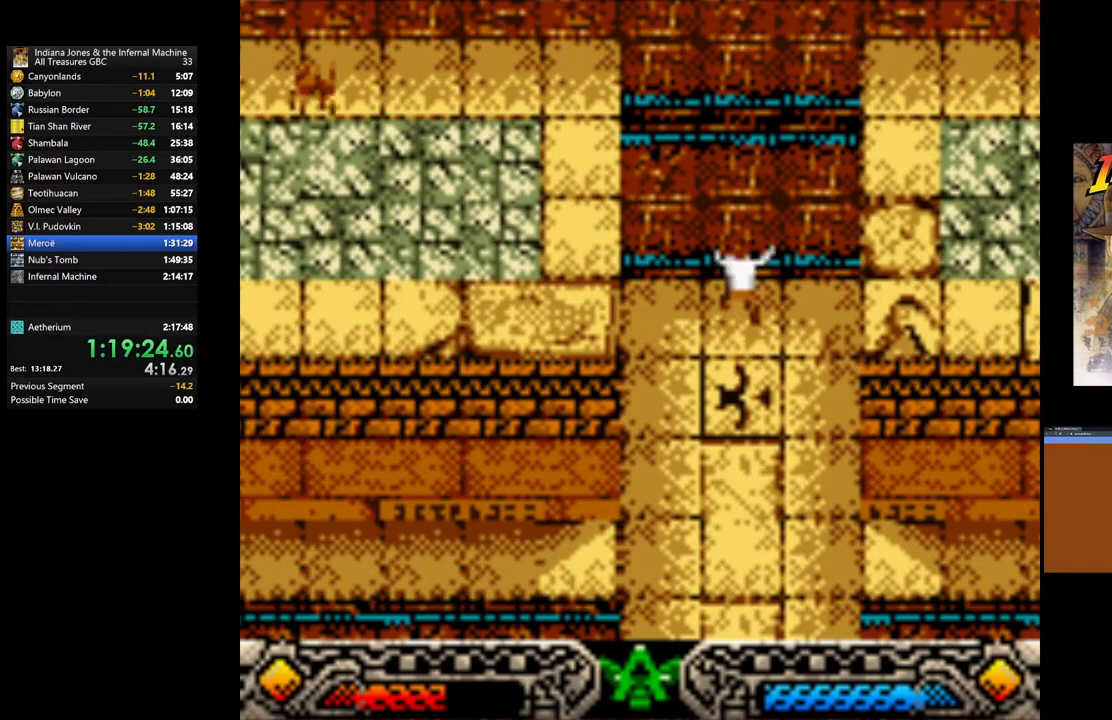
{"buttons": [], "left_stick": "center", "right_stick": "center", "events": []}
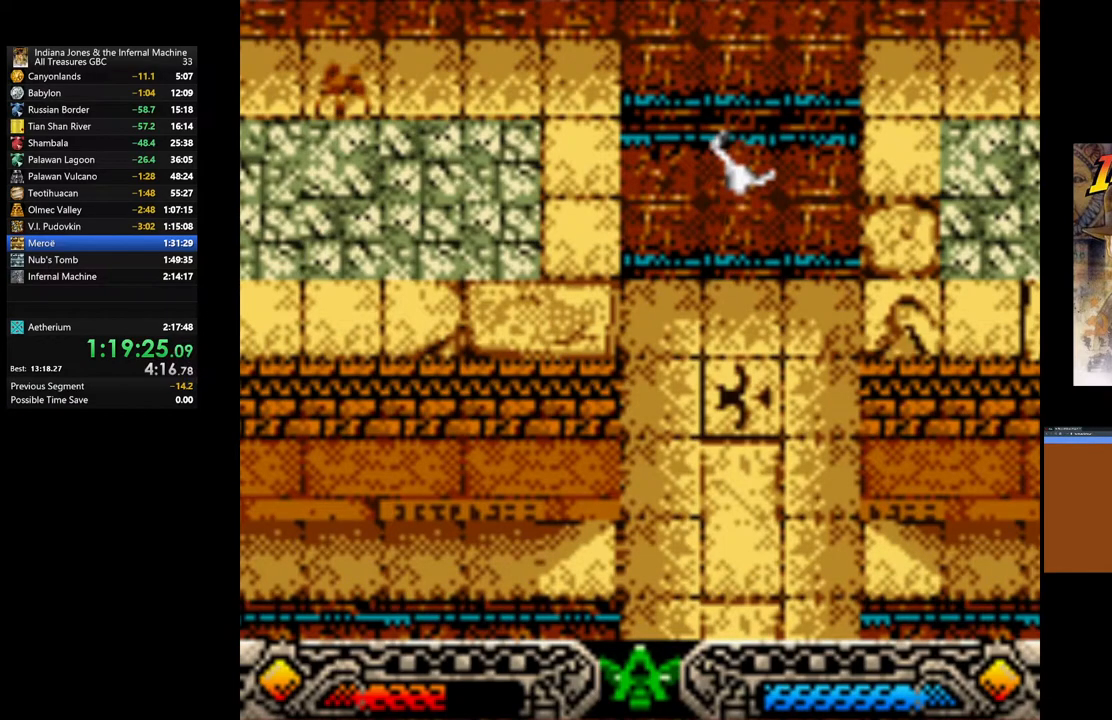
{"buttons": [], "left_stick": "center", "right_stick": "center", "events": []}
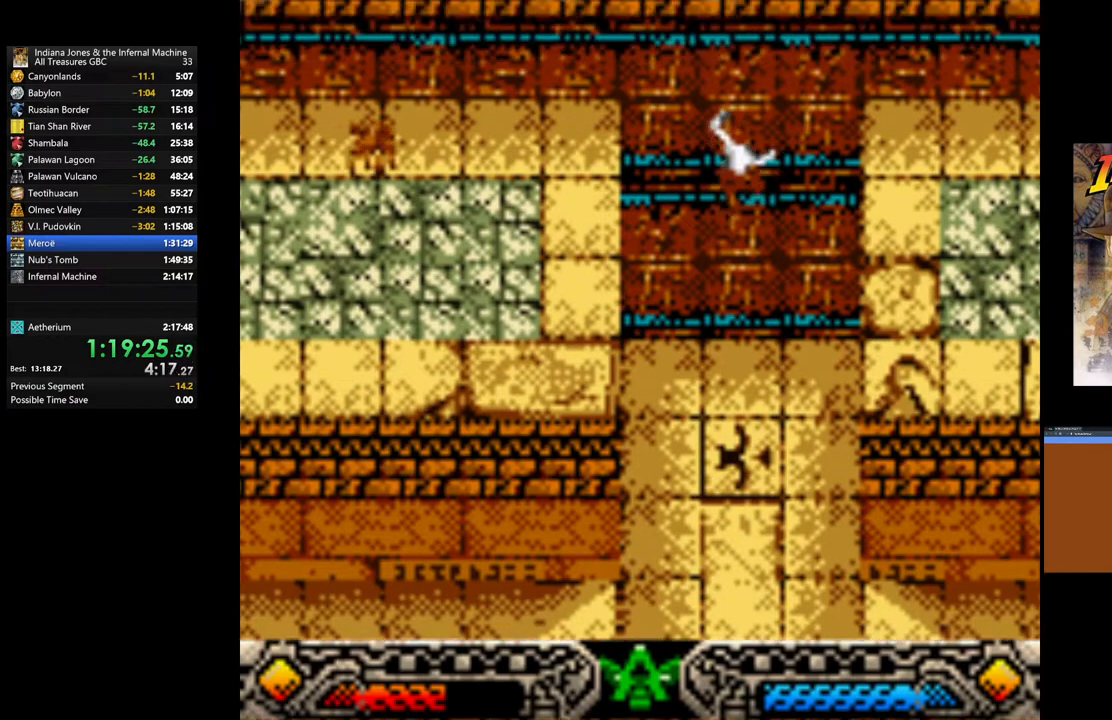
{"buttons": [], "left_stick": "center", "right_stick": "center", "events": []}
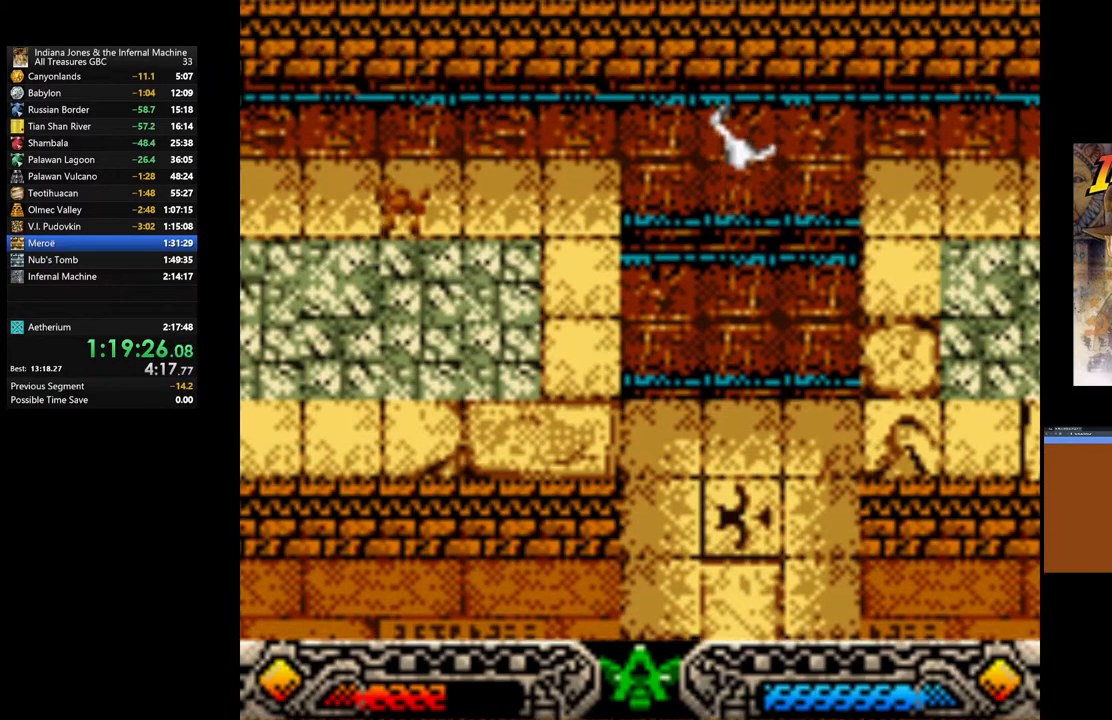
{"buttons": [], "left_stick": "center", "right_stick": "center", "events": []}
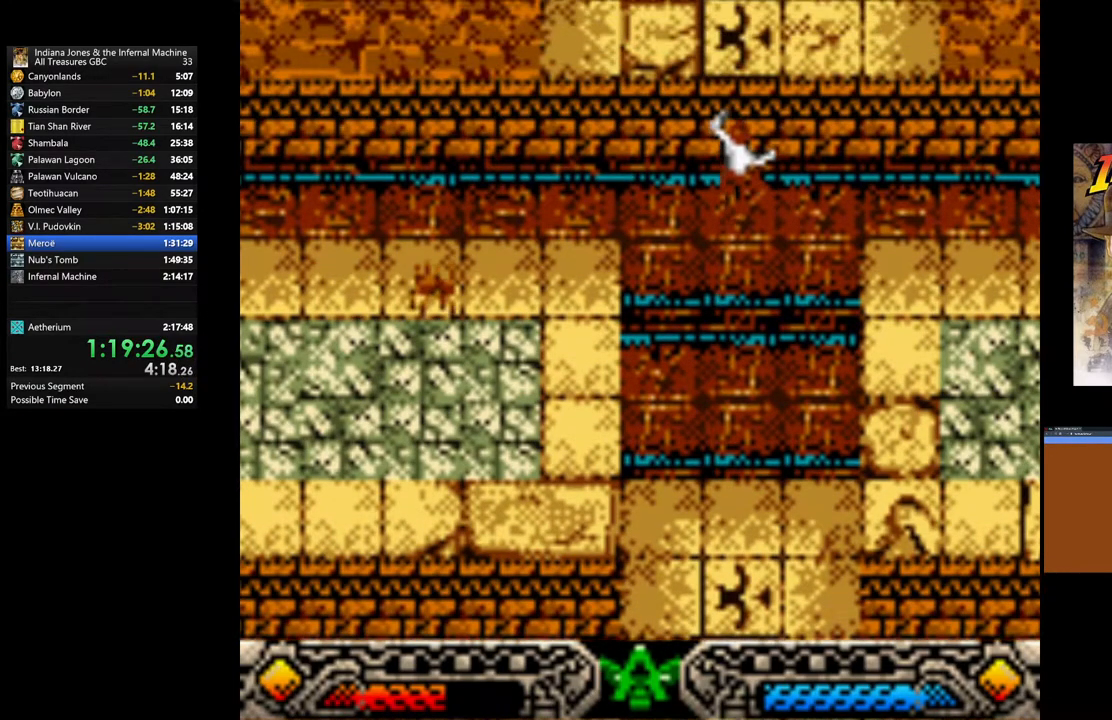
{"buttons": [], "left_stick": "center", "right_stick": "center", "events": []}
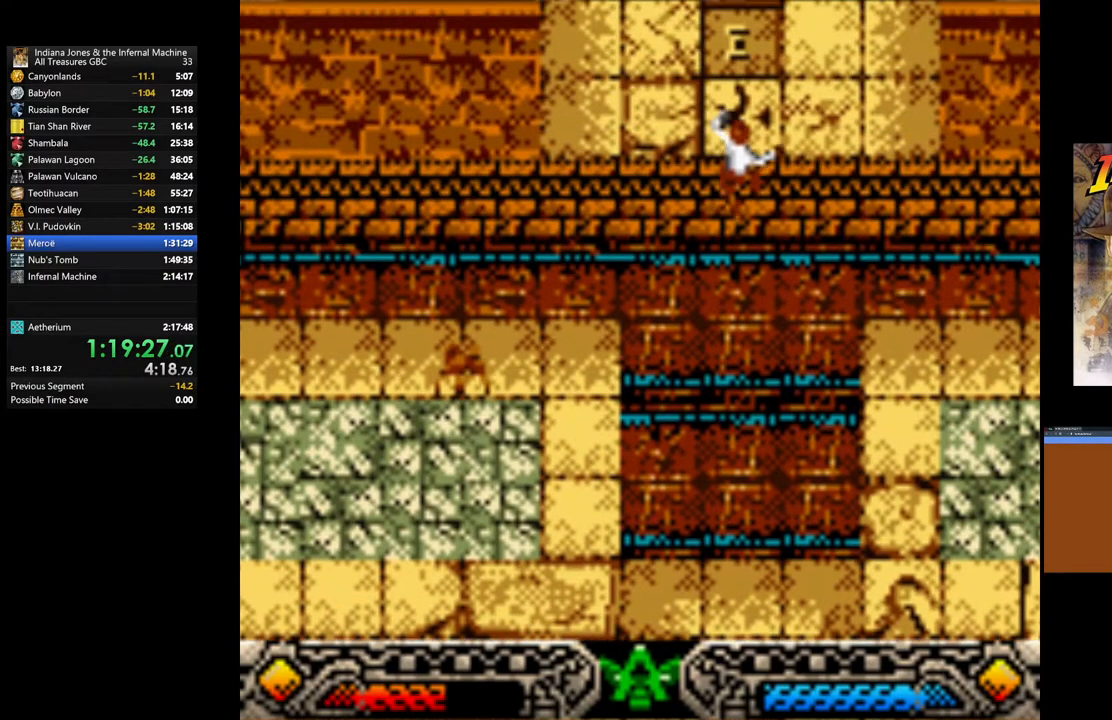
{"buttons": [], "left_stick": "center", "right_stick": "center", "events": []}
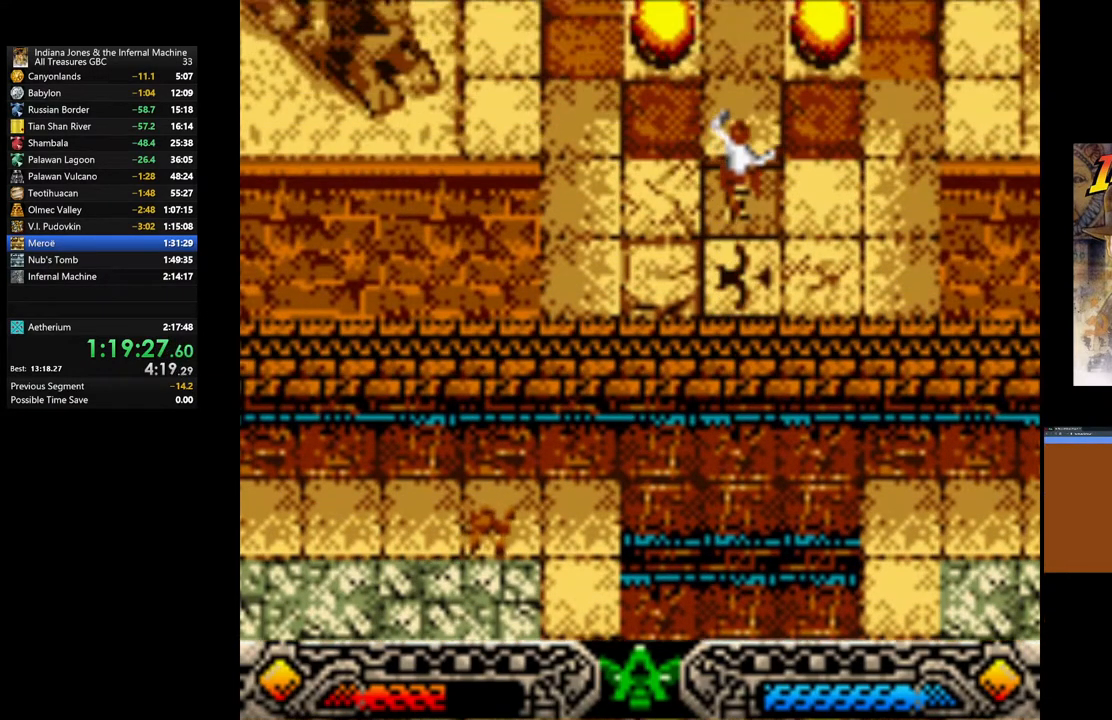
{"buttons": [], "left_stick": "center", "right_stick": "center", "events": []}
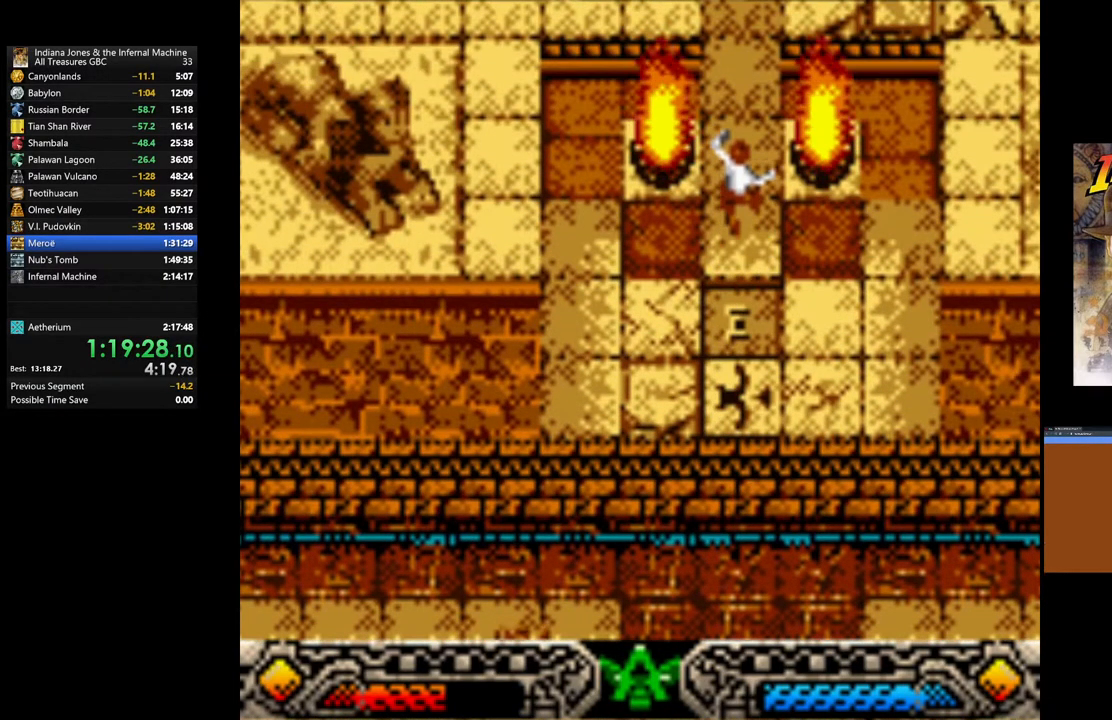
{"buttons": [], "left_stick": "right", "right_stick": "center", "events": [[383, "left_stick", "right"]]}
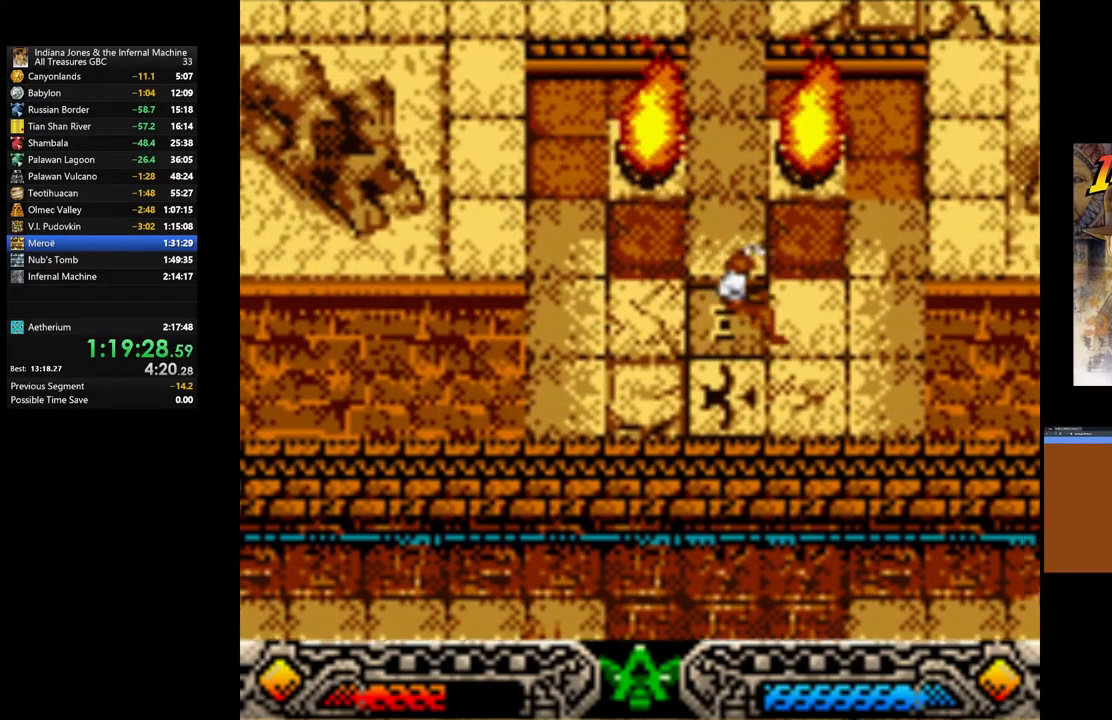
{"buttons": [], "left_stick": "right", "right_stick": "center", "events": []}
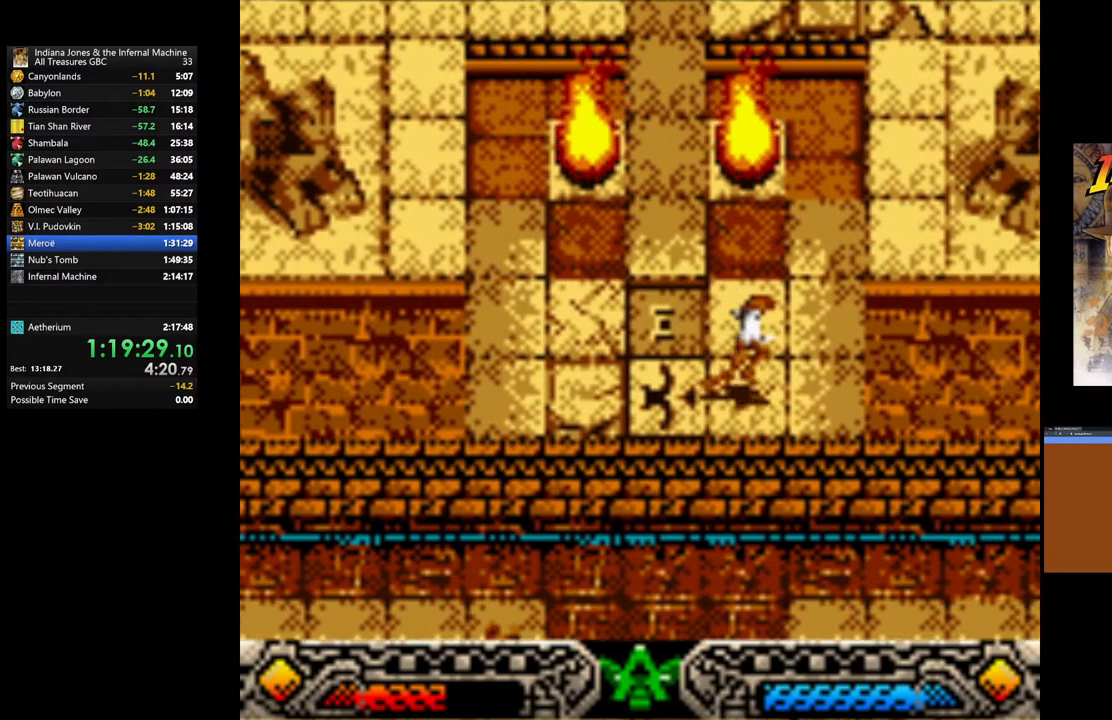
{"buttons": [], "left_stick": "down-right", "right_stick": "center", "events": [[300, "left_stick", "down-right"]]}
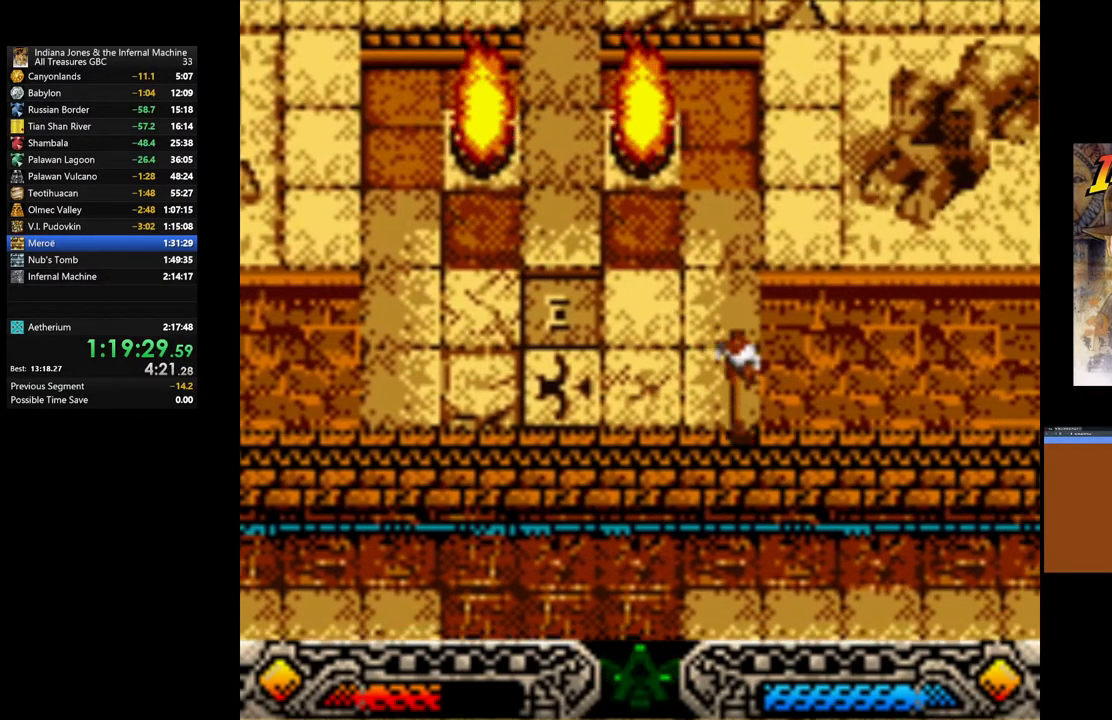
{"buttons": [], "left_stick": "right", "right_stick": "center", "events": [[33, "left_stick", "right"]]}
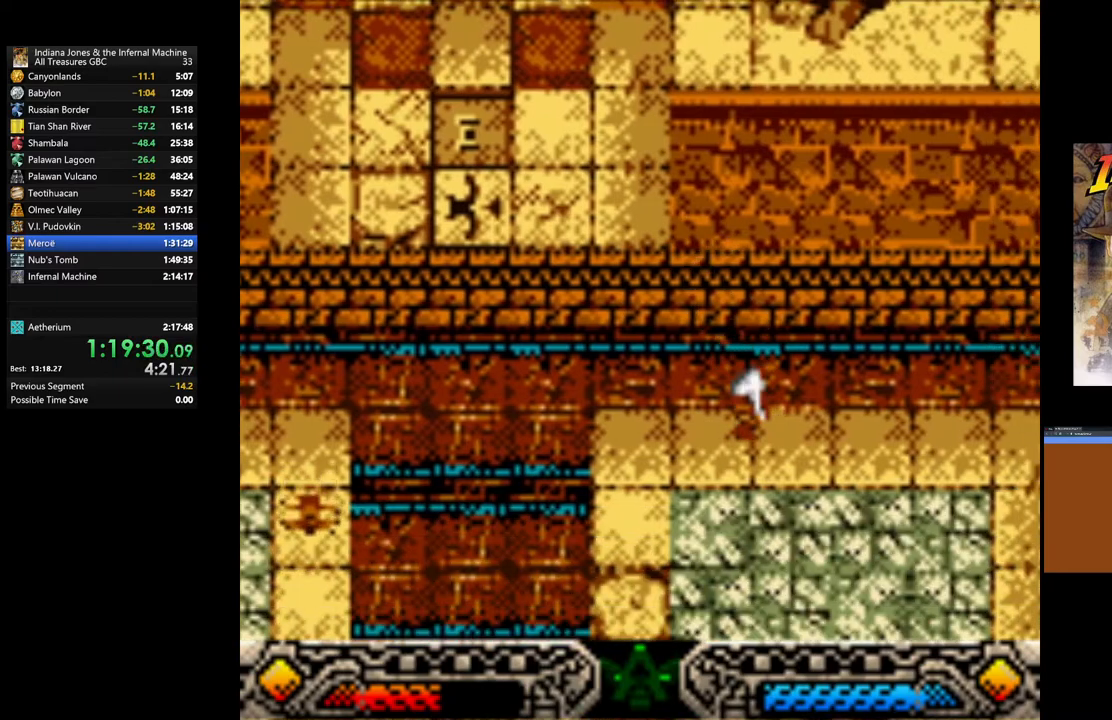
{"buttons": ["SELECT"], "left_stick": "right", "right_stick": "center", "events": [[400, "SELECT", "down"]]}
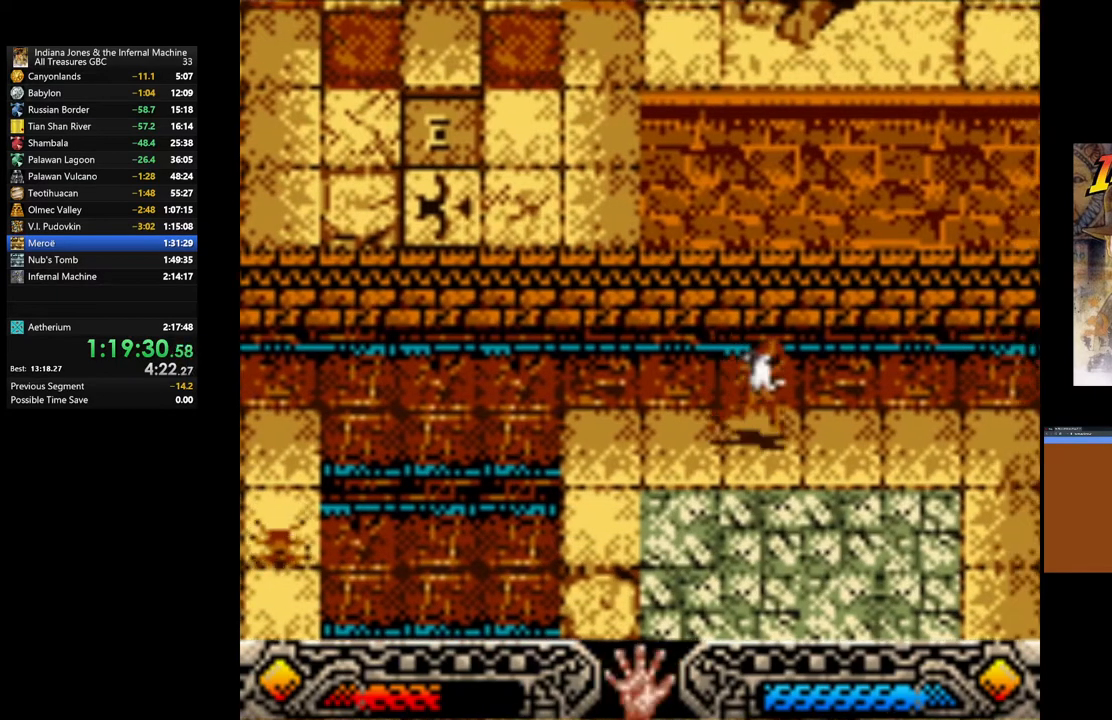
{"buttons": [], "left_stick": "right", "right_stick": "center", "events": [[50, "SELECT", "up"], [83, "left_stick", "center"], [383, "left_stick", "right"]]}